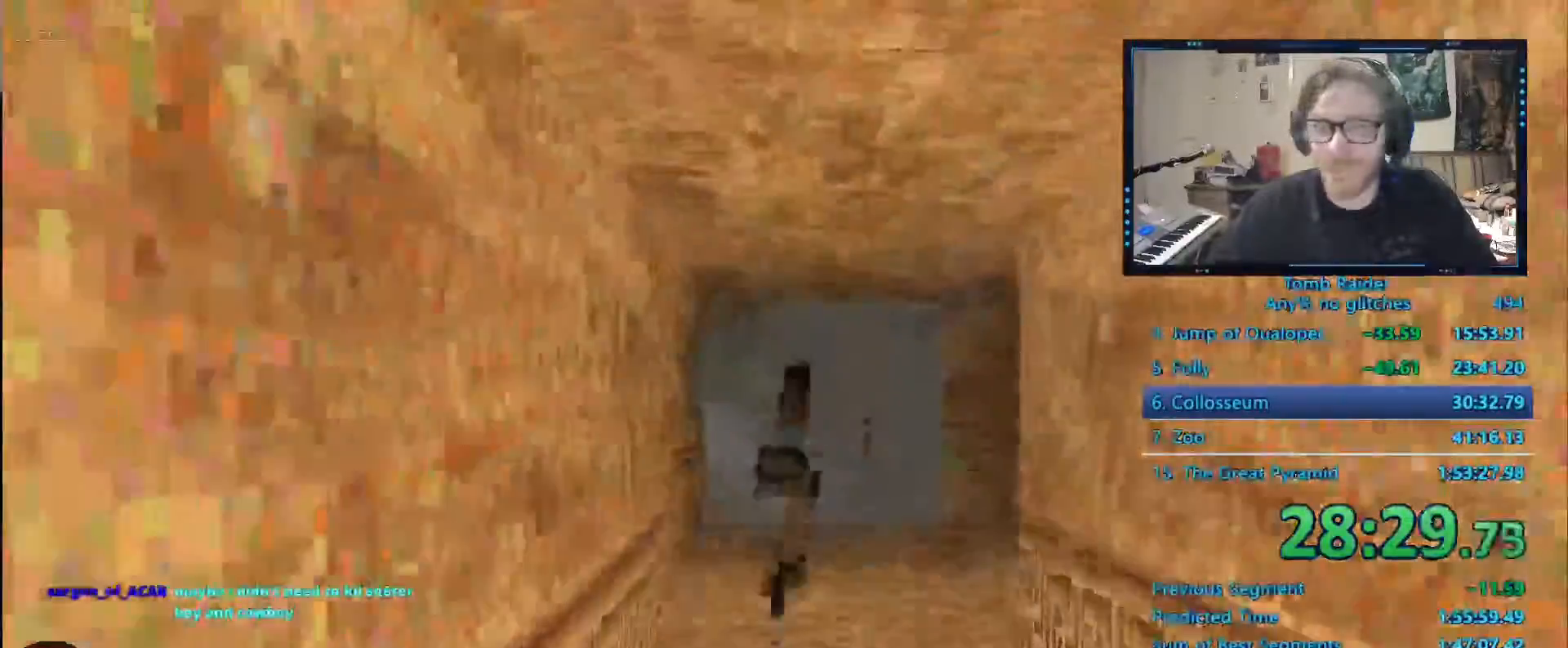
Gameplay with keyboard; each line is a JSON object with the keys held at the frame after it. "events" lists presses ("down") and releases ("up") of "0", "1", "2", "3", "4", "5", "6", "7", "8", "9", "alt", "ctrl_l", "ctrl_r", "dash", "down", "duck", "escape", "f2", "f3", "flare", "left", "load", "look", "return", "right", "roll", "save", "shift_l", "shift_r", "space", "stepl", "stepr" and "up" between this image and that frame as [ms after this image, input, new state], when the widget could be followed in between. No other keys are recorded. Mouse input is not recorded. Key names are as the overlay labels them; some are game actions (e.g. jump) rather than physical keys.
{"keys": ["alt", "up"], "events": [[450, "alt", "down"], [500, "right", "up"]]}
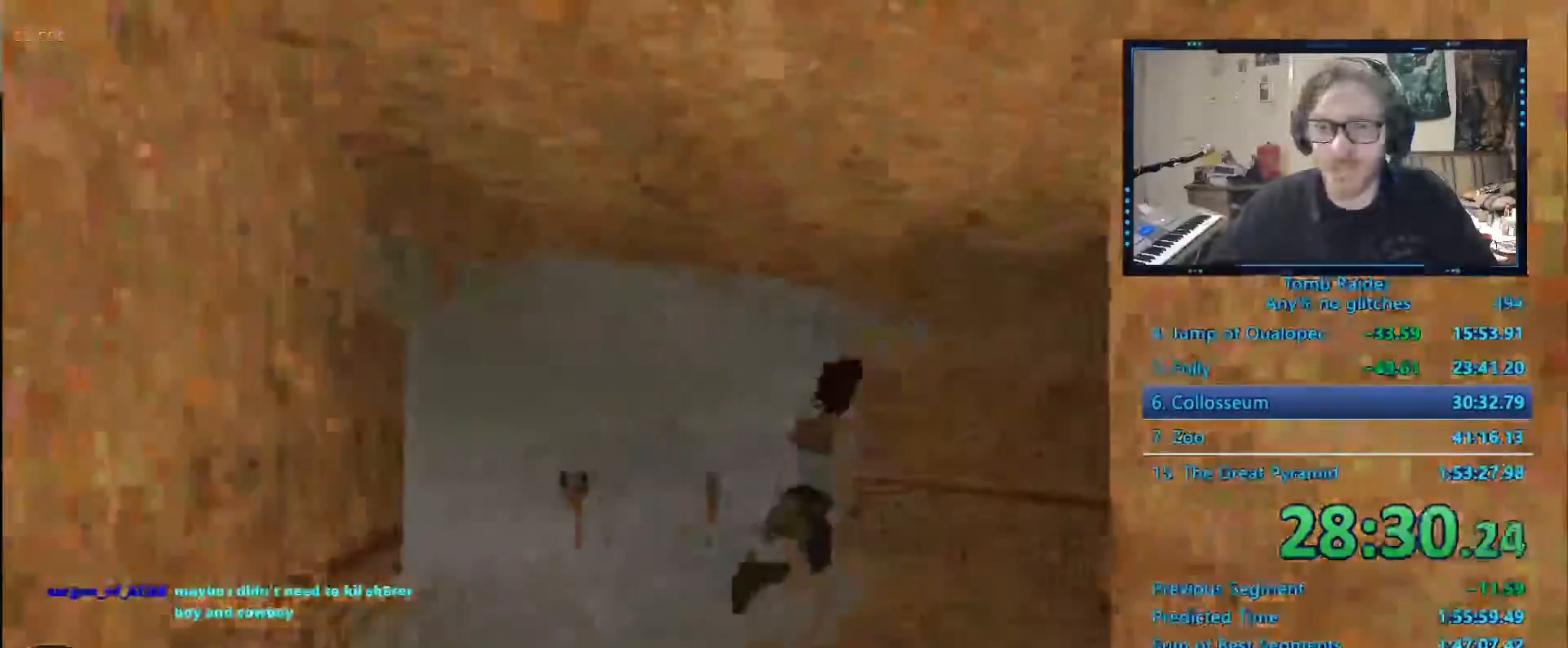
{"keys": ["up"], "events": [[200, "right", "down"], [434, "alt", "up"], [434, "right", "up"]]}
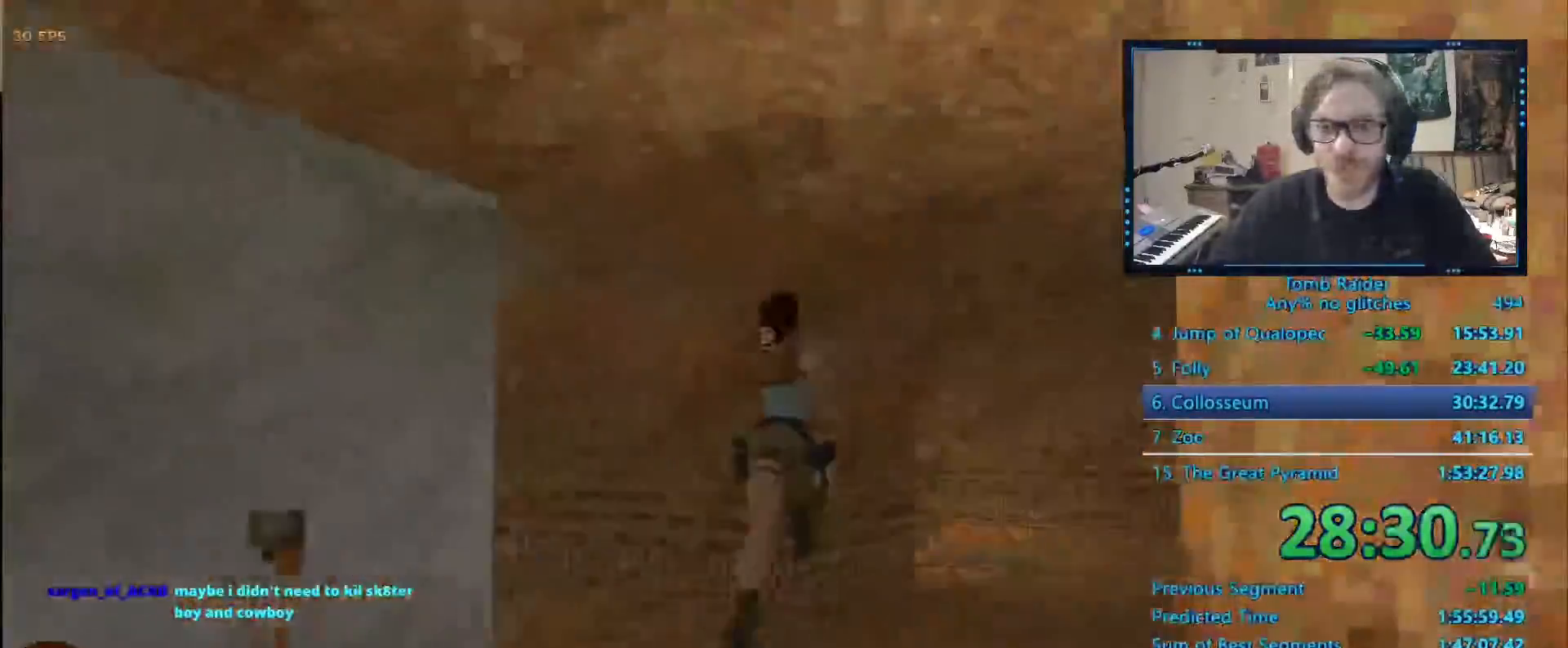
{"keys": ["left", "up"], "events": [[384, "left", "down"]]}
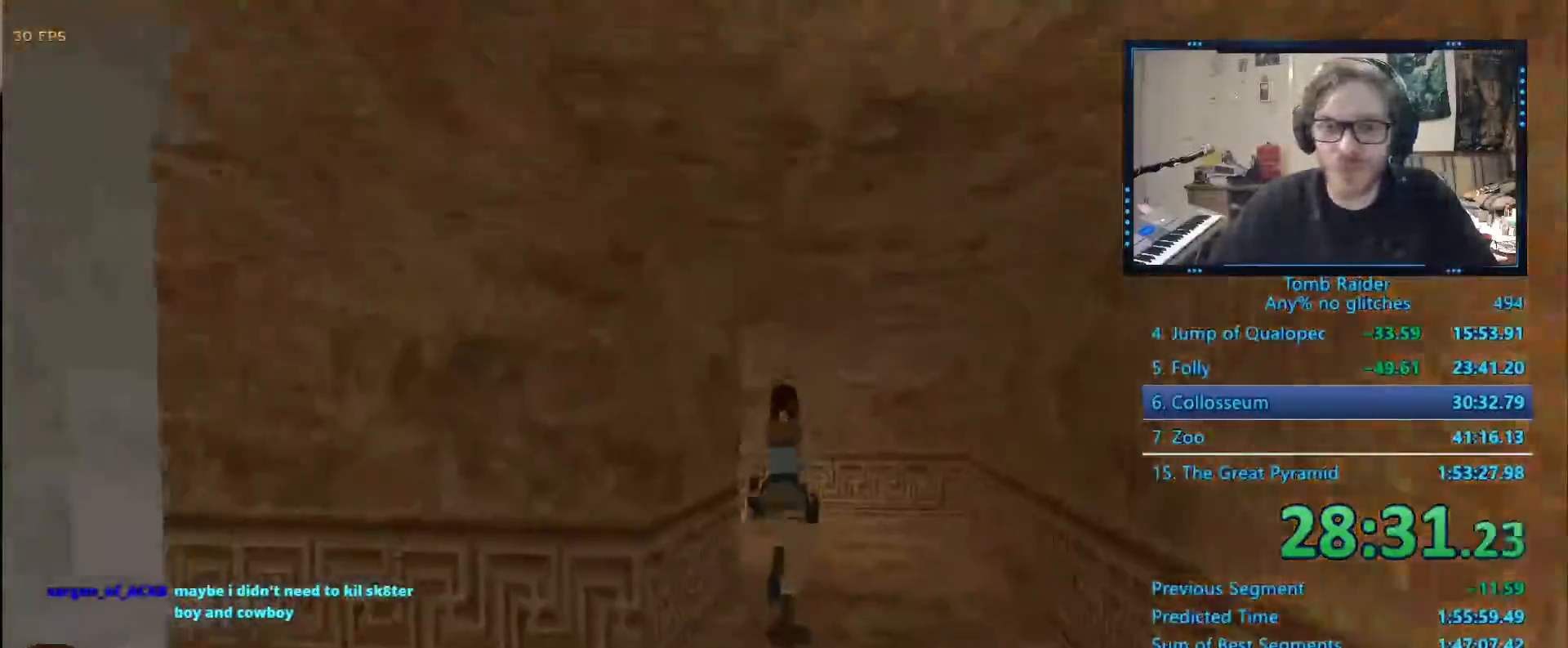
{"keys": ["left", "up"], "events": [[184, "alt", "down"], [184, "left", "up"], [234, "alt", "up"], [367, "left", "down"]]}
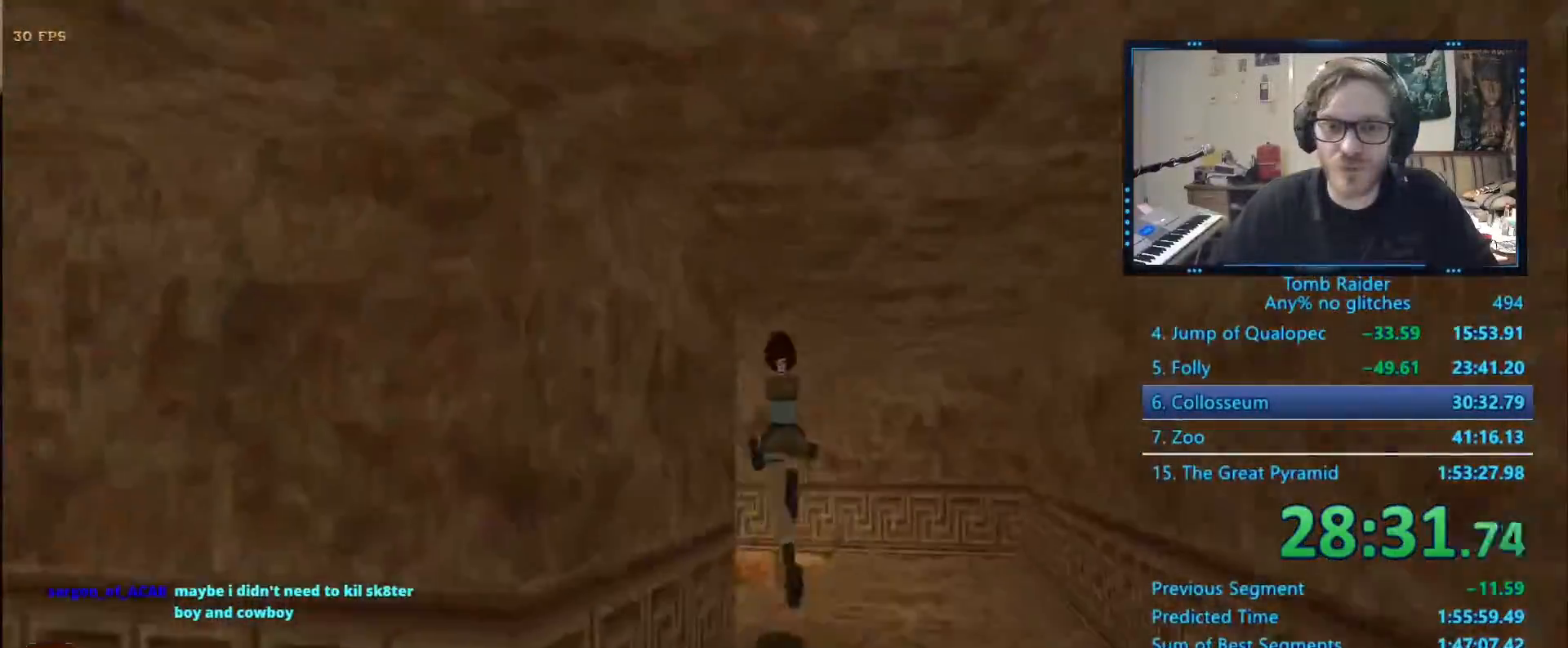
{"keys": ["right", "up"], "events": [[250, "left", "up"], [384, "right", "down"]]}
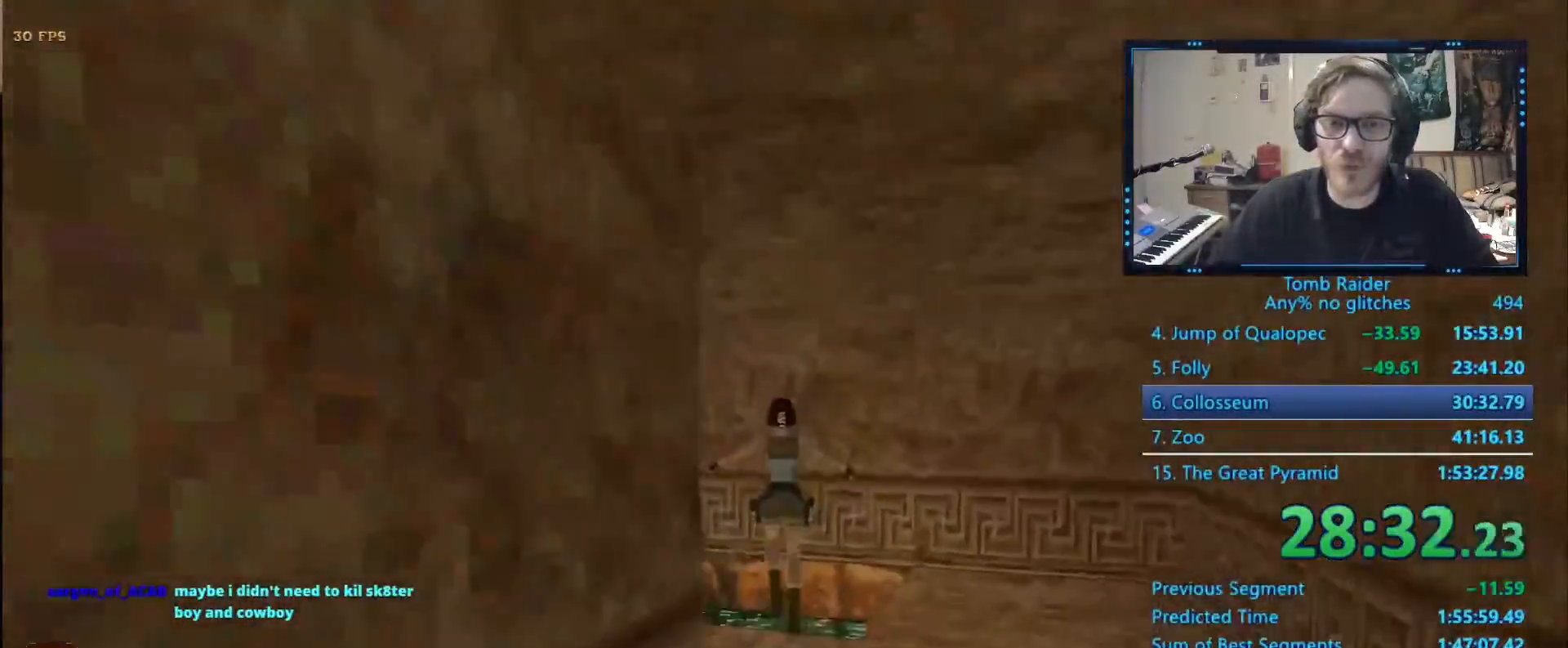
{"keys": ["alt", "right"], "events": [[300, "alt", "down"], [450, "up", "up"]]}
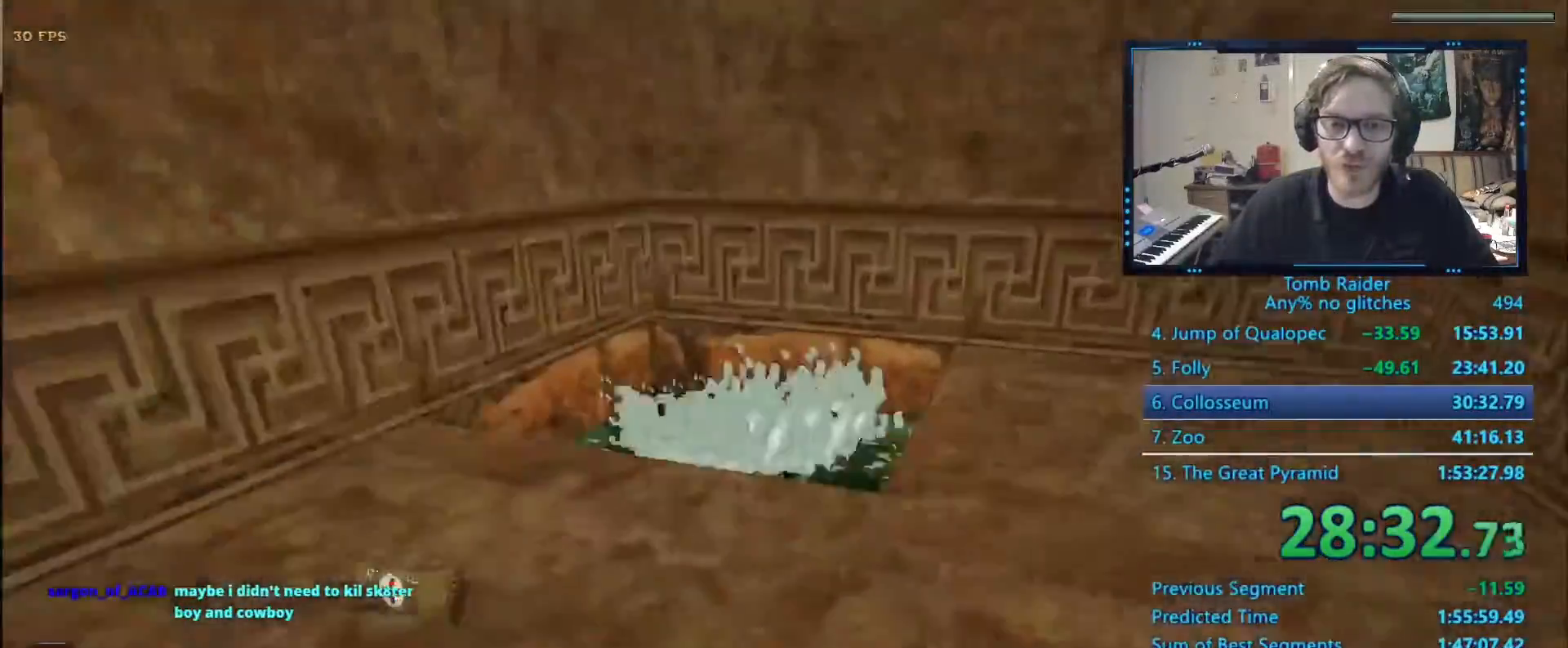
{"keys": ["alt", "down"], "events": [[417, "right", "up"], [500, "down", "down"]]}
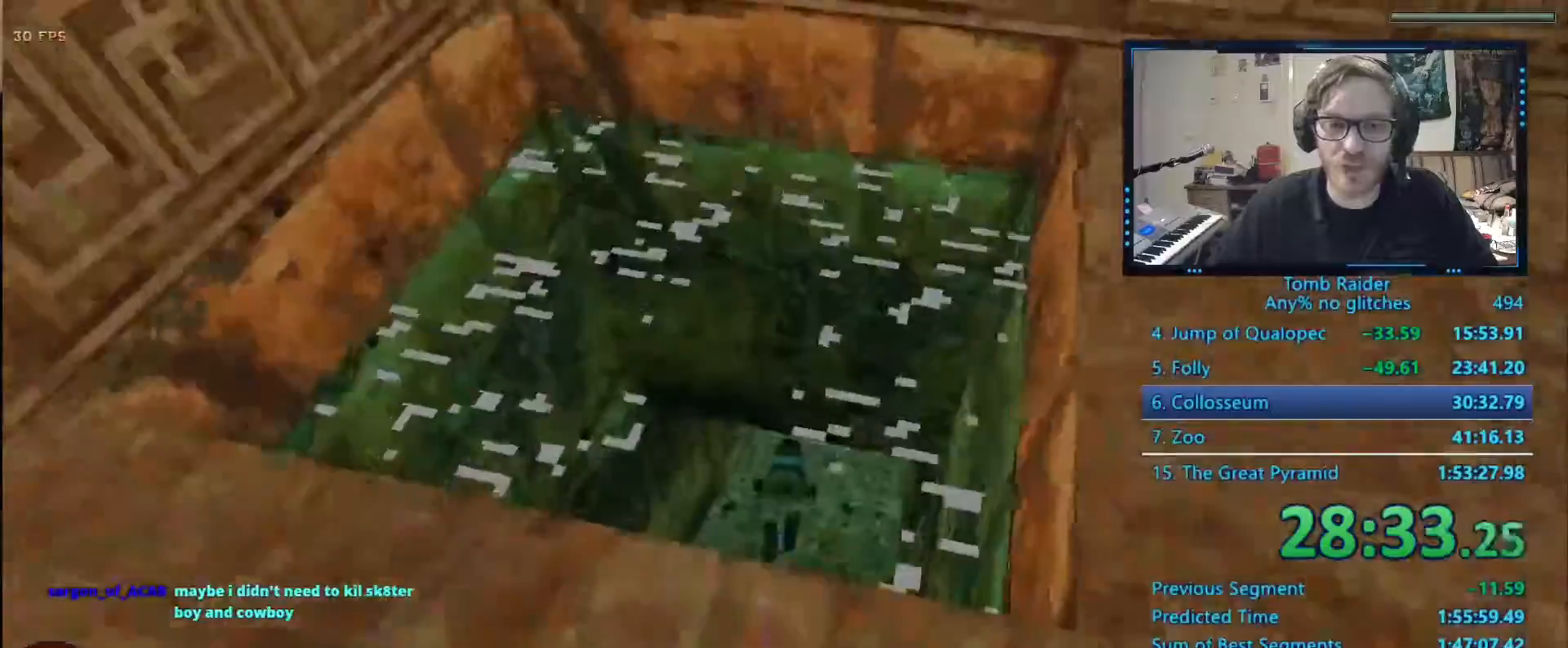
{"keys": ["alt", "down"], "events": []}